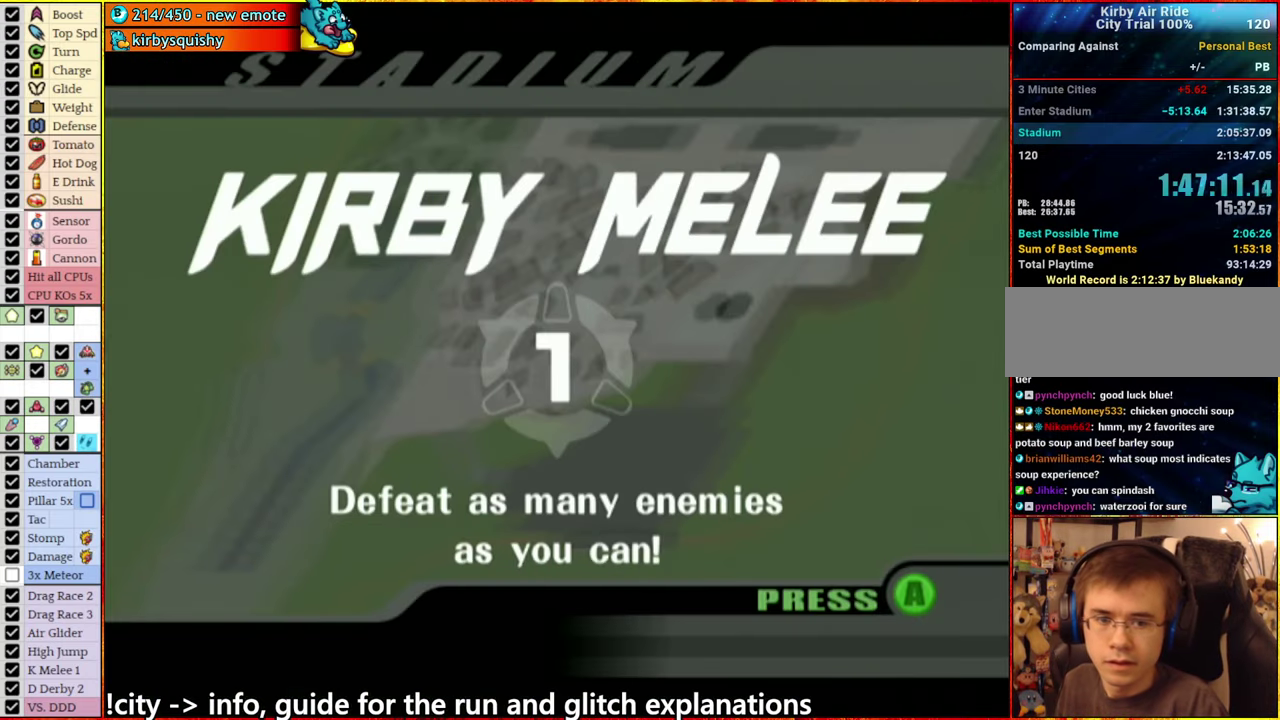
Gameplay with a controller (Nintendo layout); each line is a JSON object with the inputs held at the frame after it. "events" lists button and stick changes between this image and that frame as [ms after this image, input, new state], when the widget could be followed in between. This overlay highlights the sticks when they move; stick clicks (L3 R3) are not distinguishable. Not read: L3 R3 START.
{"buttons": [], "left_stick": "center", "right_stick": "center", "events": []}
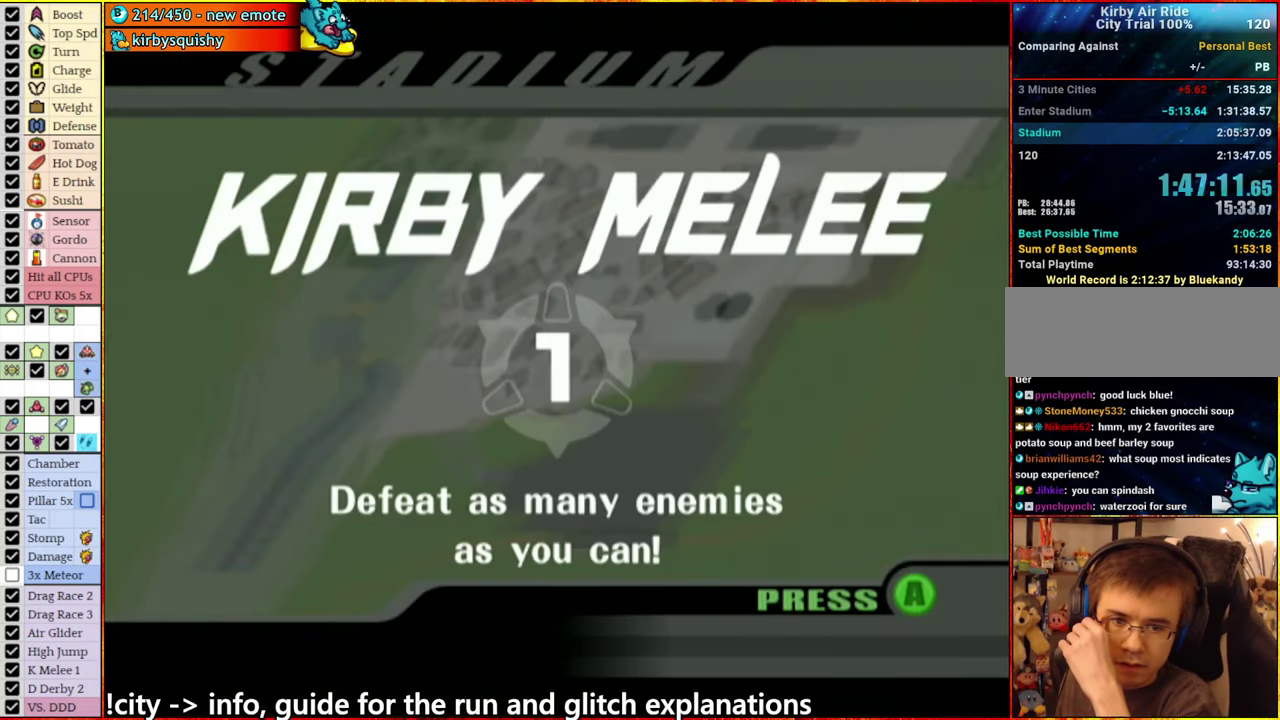
{"buttons": [], "left_stick": "center", "right_stick": "center", "events": []}
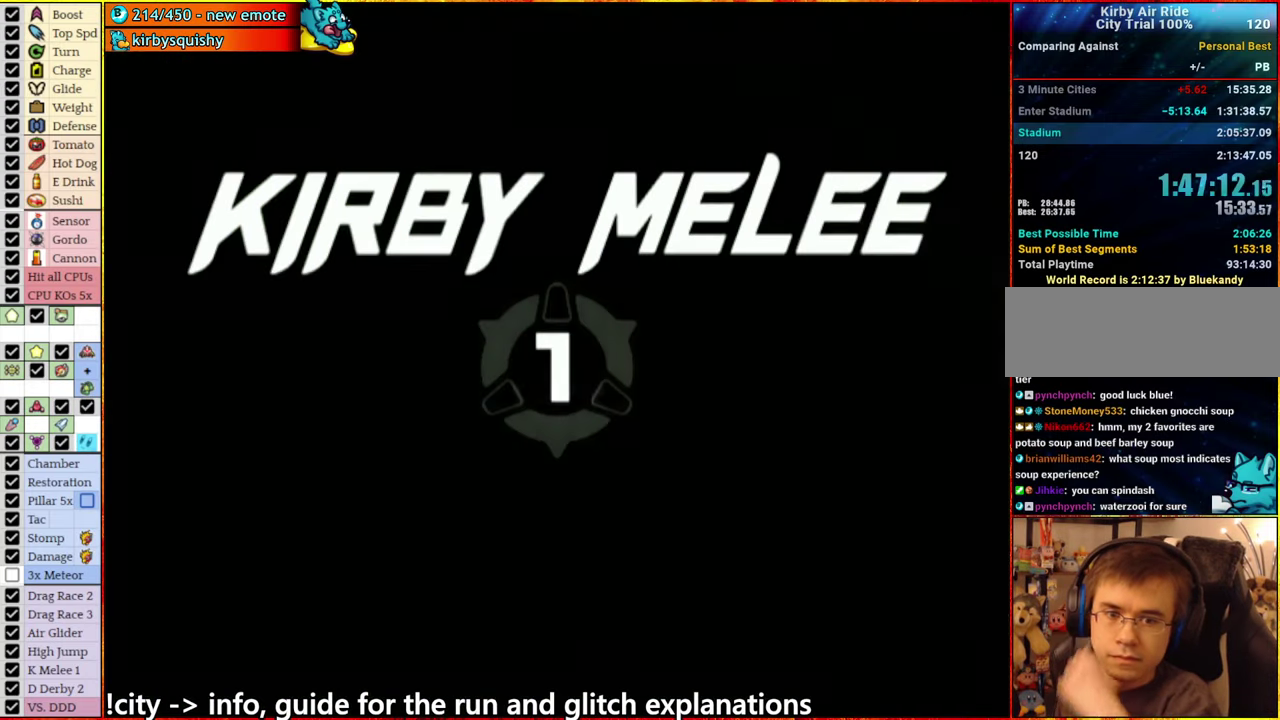
{"buttons": [], "left_stick": "center", "right_stick": "center", "events": []}
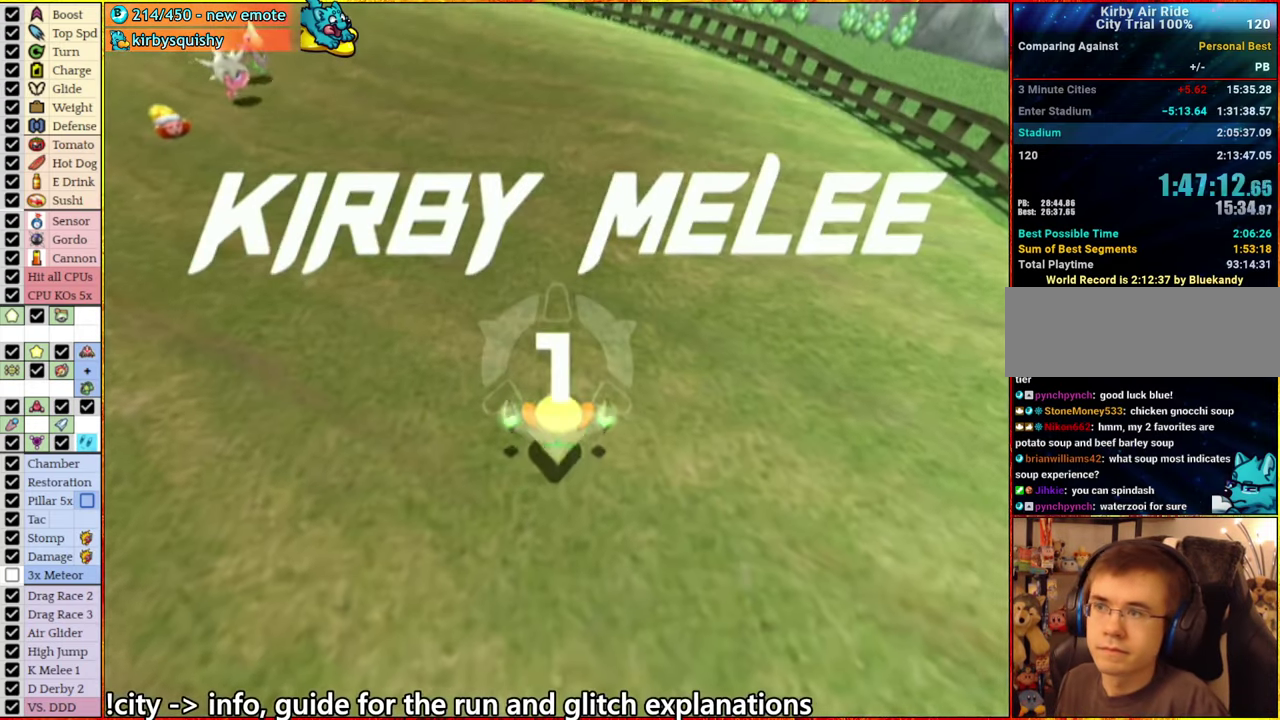
{"buttons": [], "left_stick": "center", "right_stick": "down", "events": [[316, "right_stick", "down"]]}
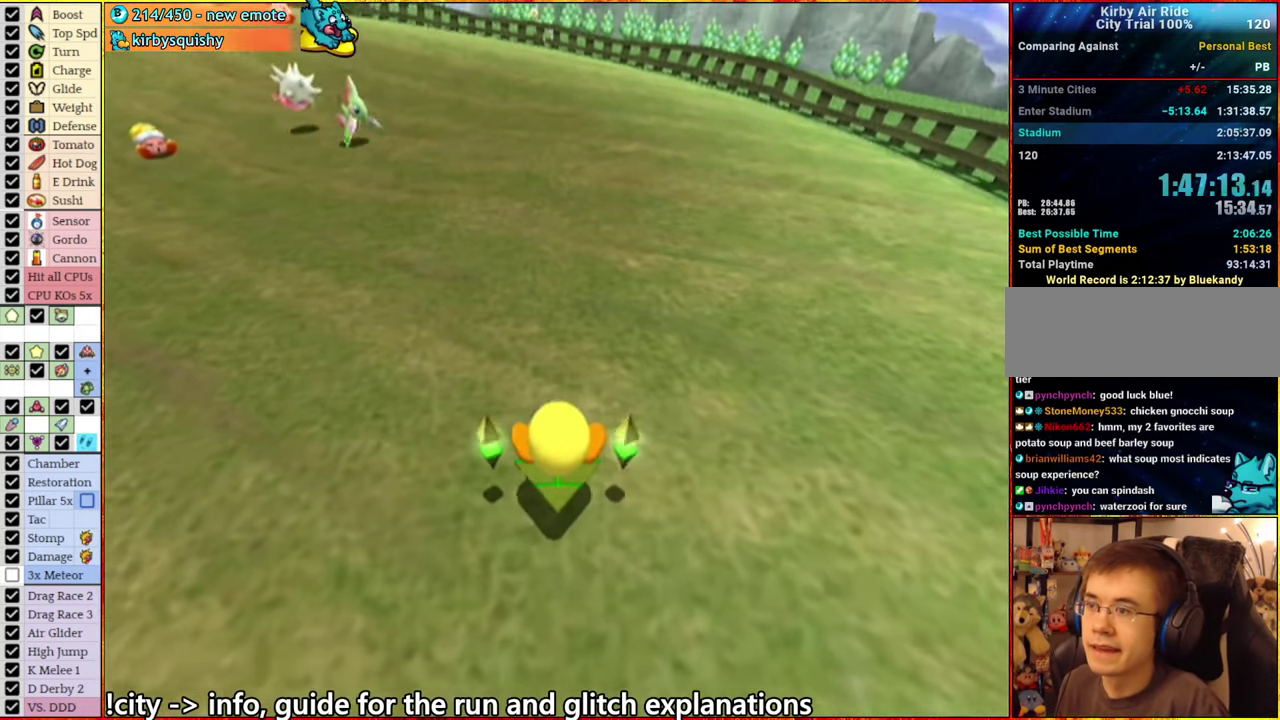
{"buttons": [], "left_stick": "center", "right_stick": "down", "events": []}
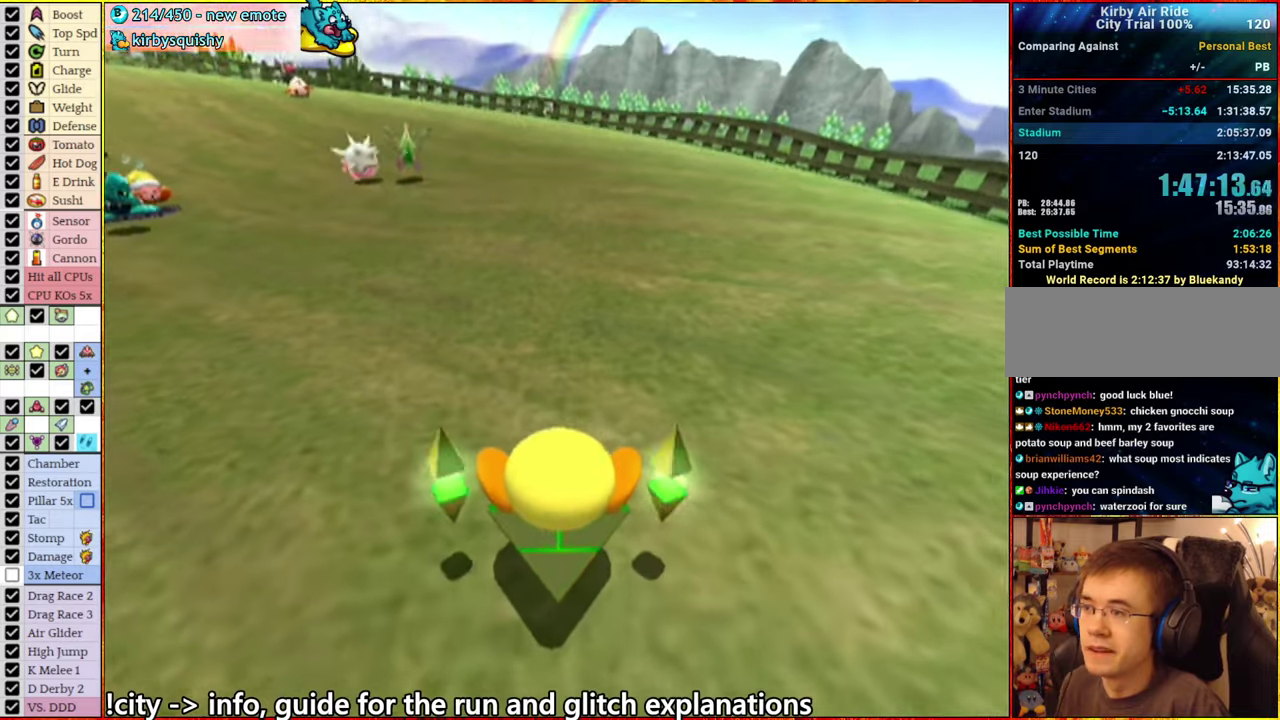
{"buttons": [], "left_stick": "center", "right_stick": "down-left", "events": [[133, "right_stick", "down-left"]]}
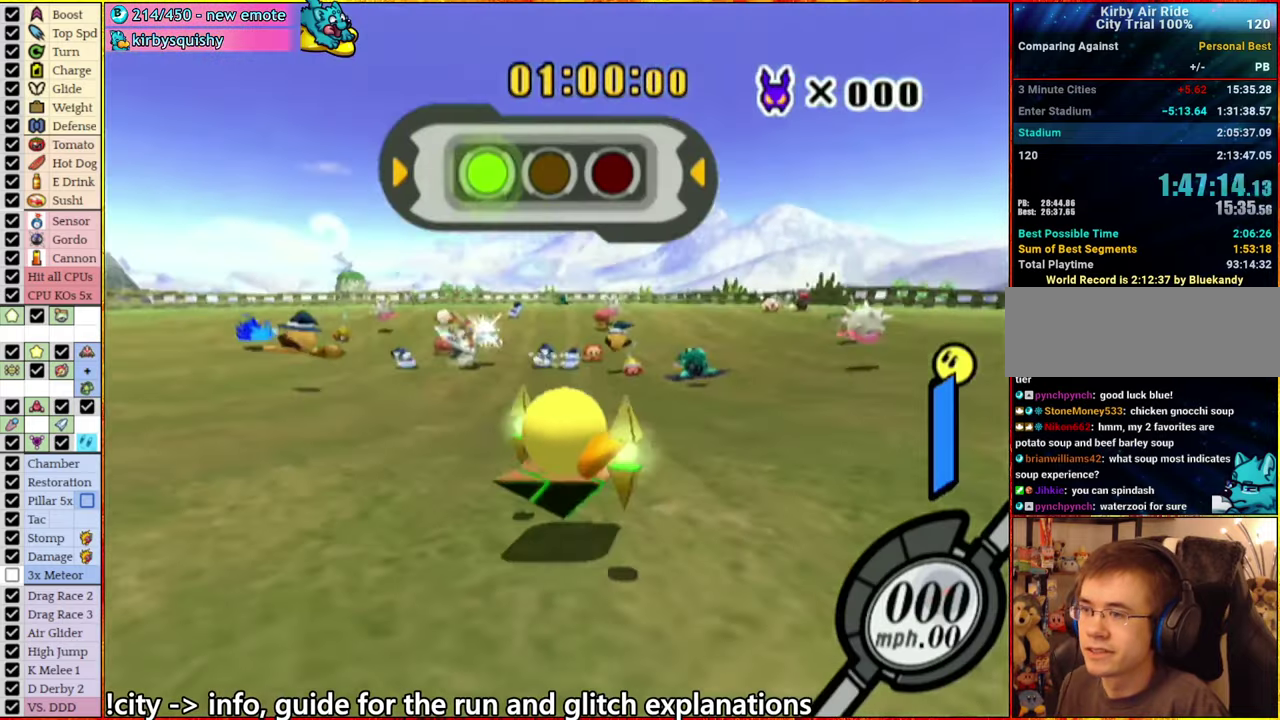
{"buttons": [], "left_stick": "center", "right_stick": "down-left", "events": []}
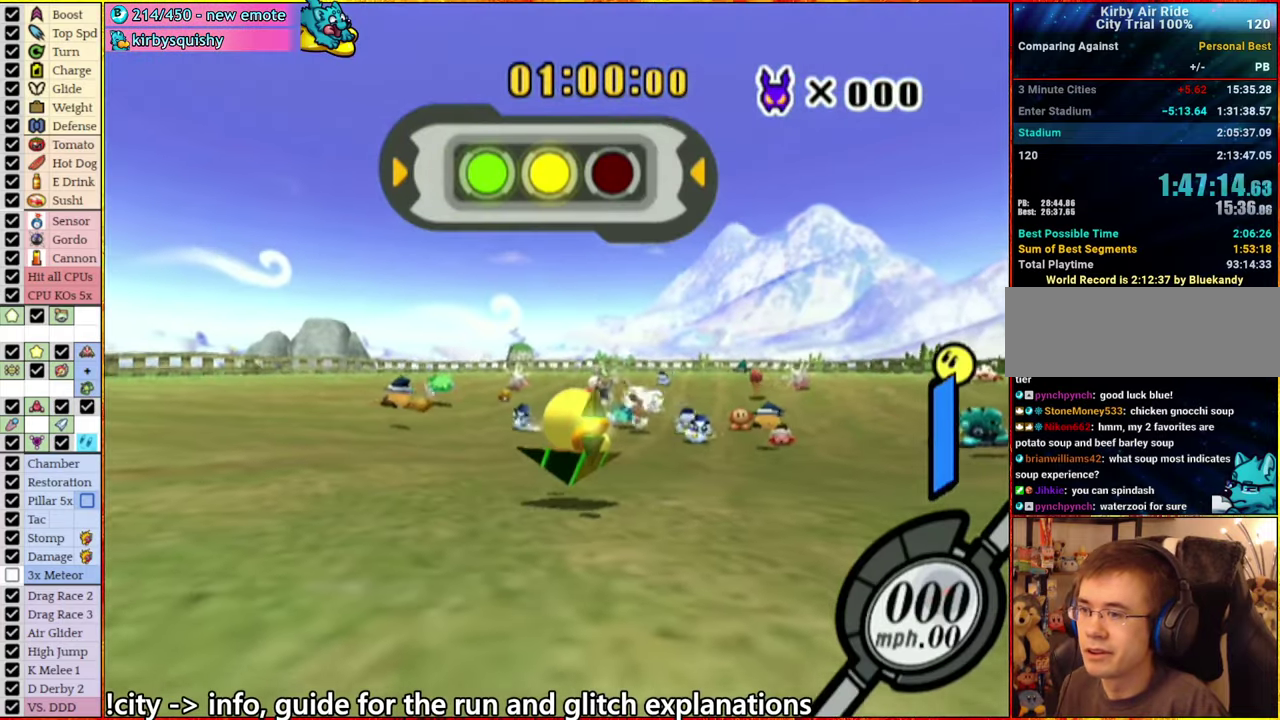
{"buttons": ["A"], "left_stick": "left", "right_stick": "center", "events": [[133, "left_stick", "left"], [133, "right_stick", "center"], [250, "A", "down"]]}
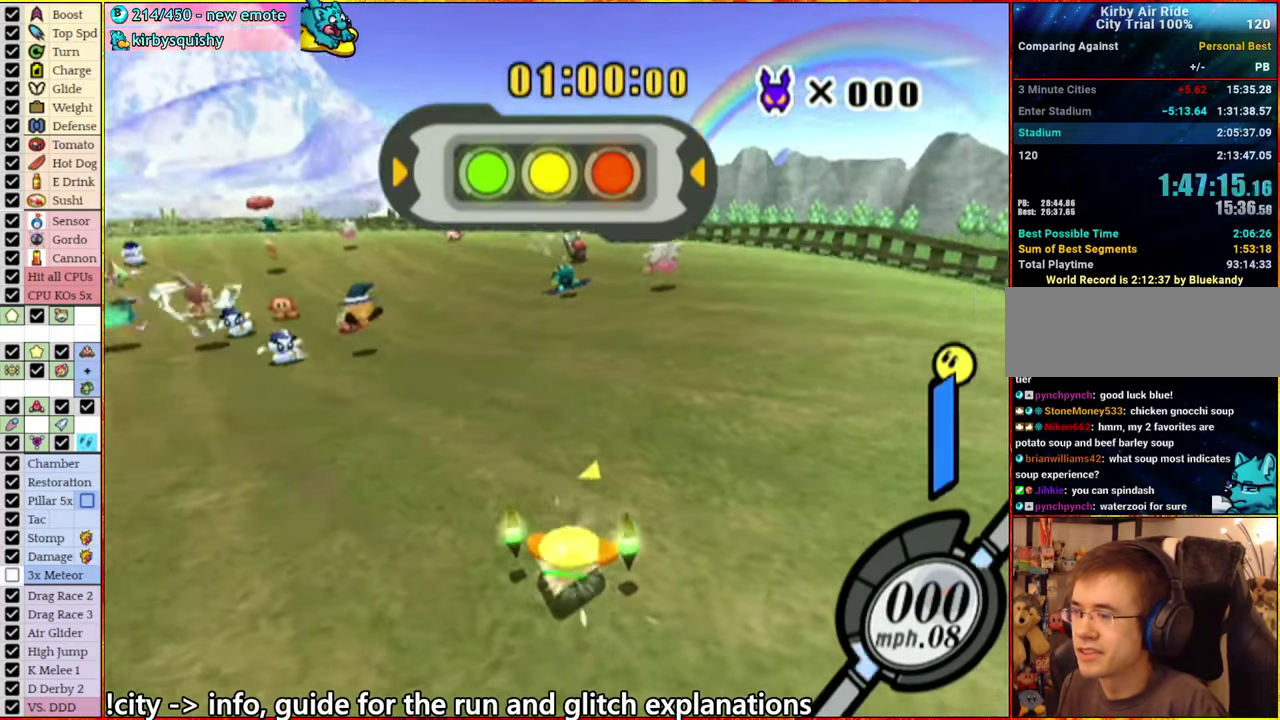
{"buttons": ["A"], "left_stick": "left", "right_stick": "center", "events": []}
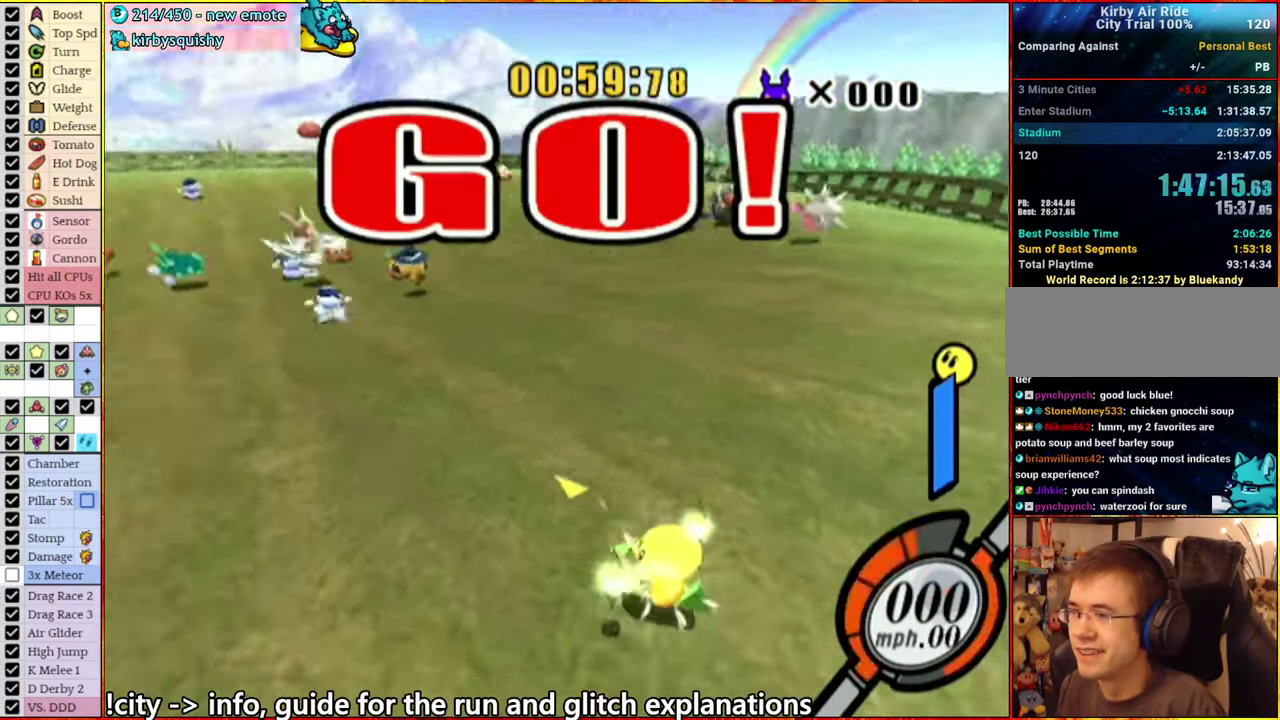
{"buttons": [], "left_stick": "left", "right_stick": "center", "events": [[133, "A", "up"], [183, "left_stick", "center"], [233, "A", "down"], [450, "left_stick", "left"], [500, "A", "up"]]}
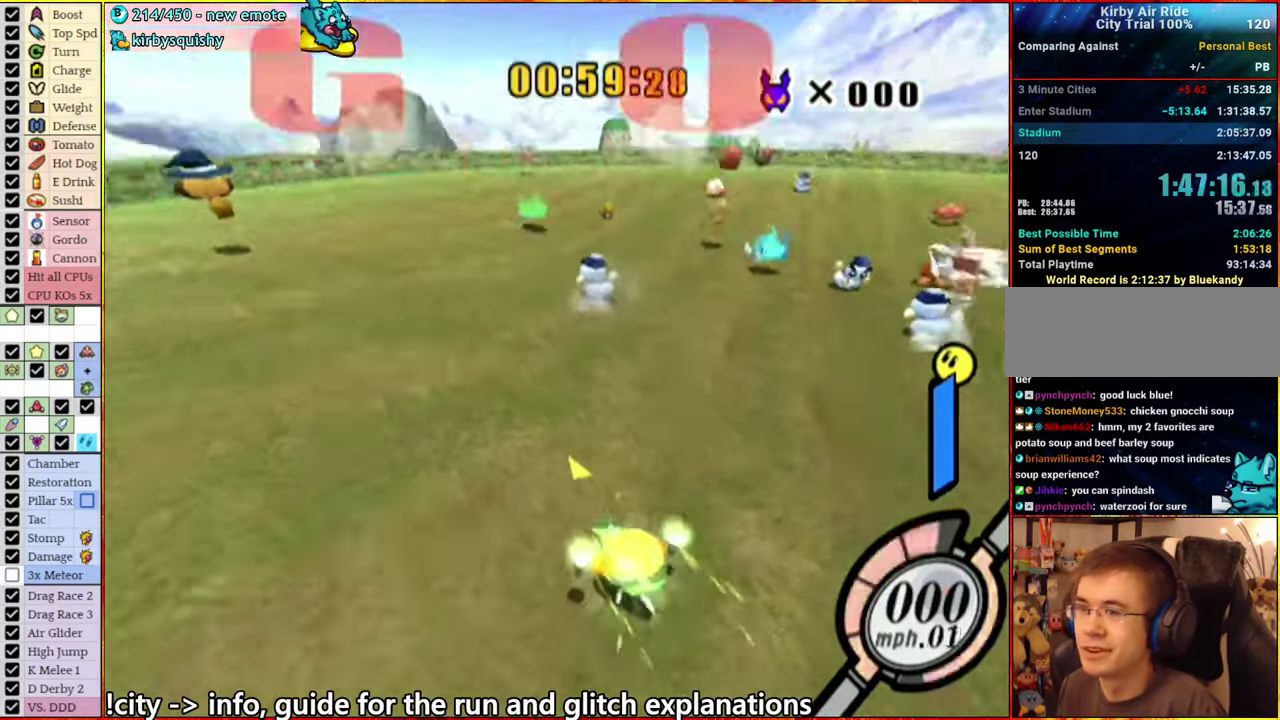
{"buttons": [], "left_stick": "right", "right_stick": "center", "events": [[50, "left_stick", "center"], [333, "A", "down"], [333, "left_stick", "right"], [483, "A", "up"]]}
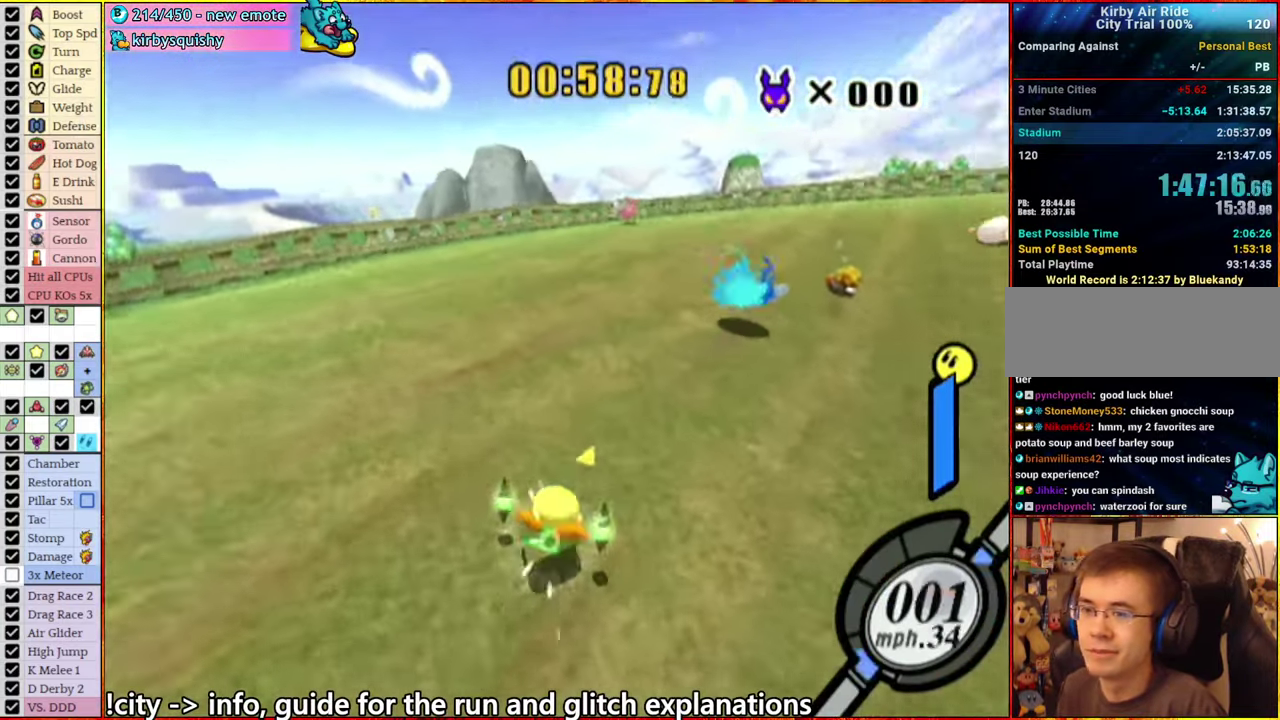
{"buttons": [], "left_stick": "center", "right_stick": "center", "events": [[50, "left_stick", "center"], [183, "A", "down"], [200, "left_stick", "left"], [333, "A", "up"], [433, "left_stick", "center"]]}
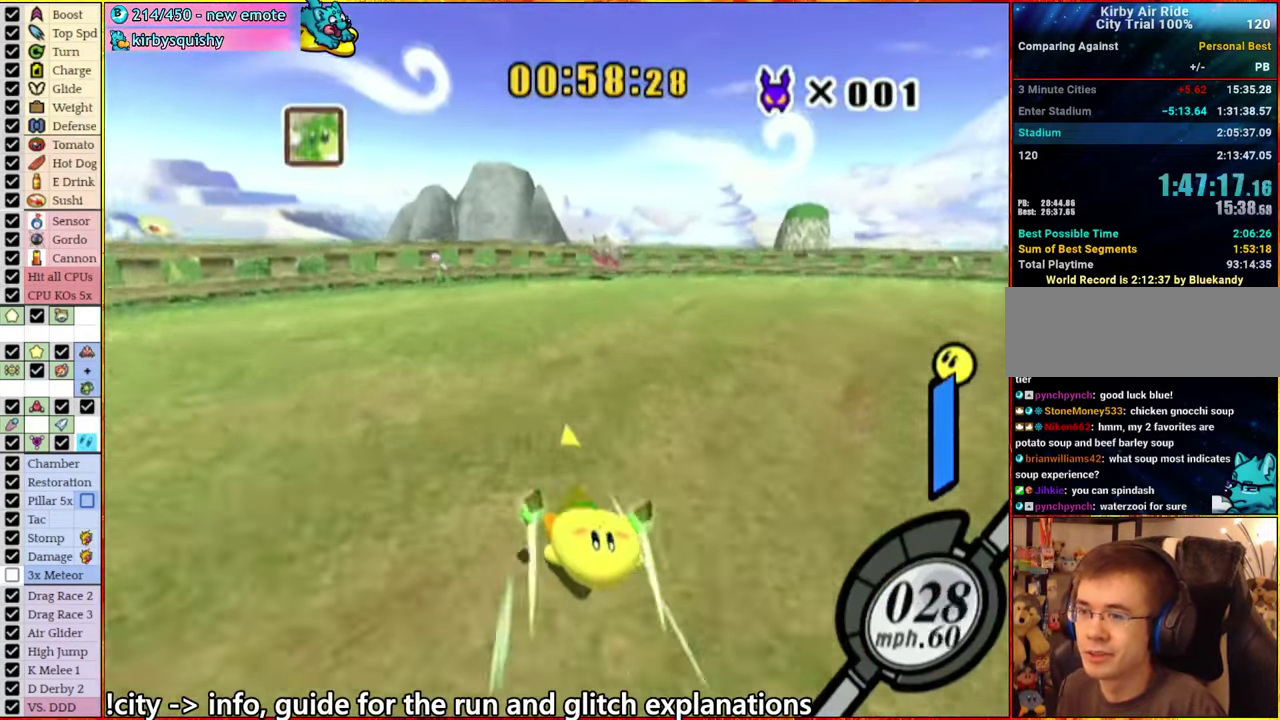
{"buttons": ["A"], "left_stick": "right", "right_stick": "center", "events": [[333, "A", "down"], [333, "left_stick", "right"]]}
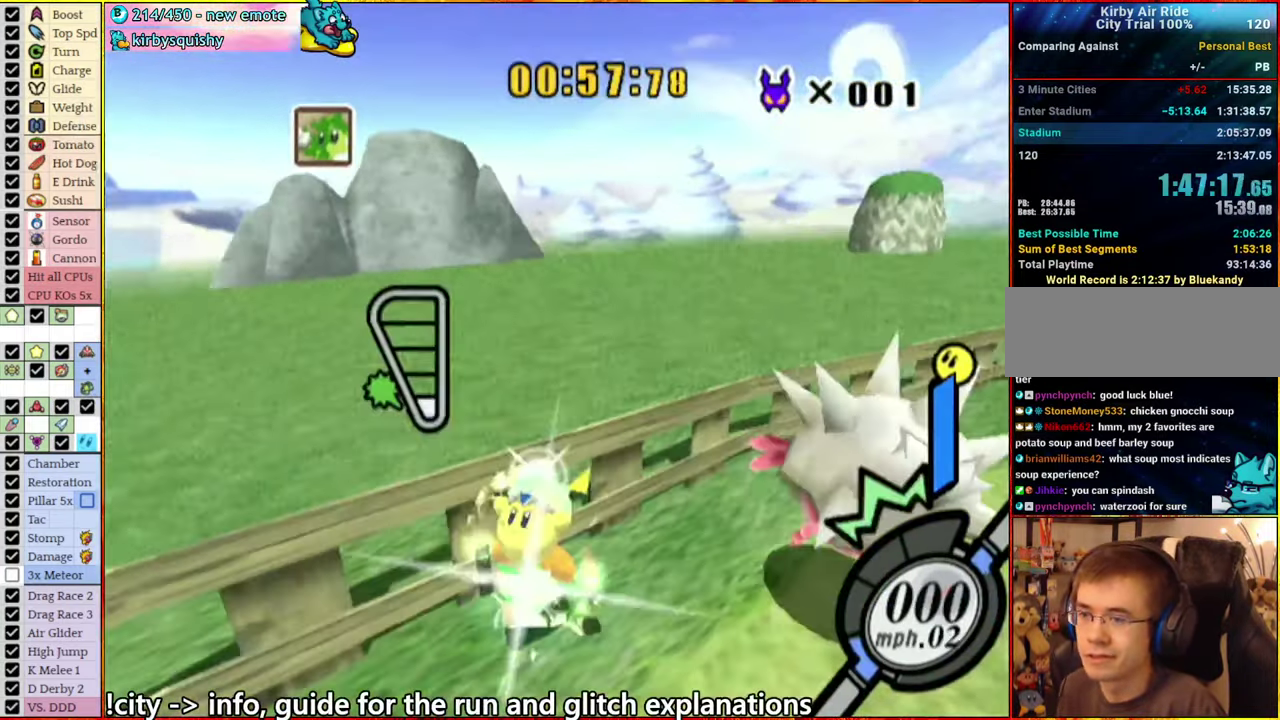
{"buttons": ["A"], "left_stick": "left", "right_stick": "center", "events": [[383, "left_stick", "up-right"], [433, "left_stick", "up"], [500, "left_stick", "left"]]}
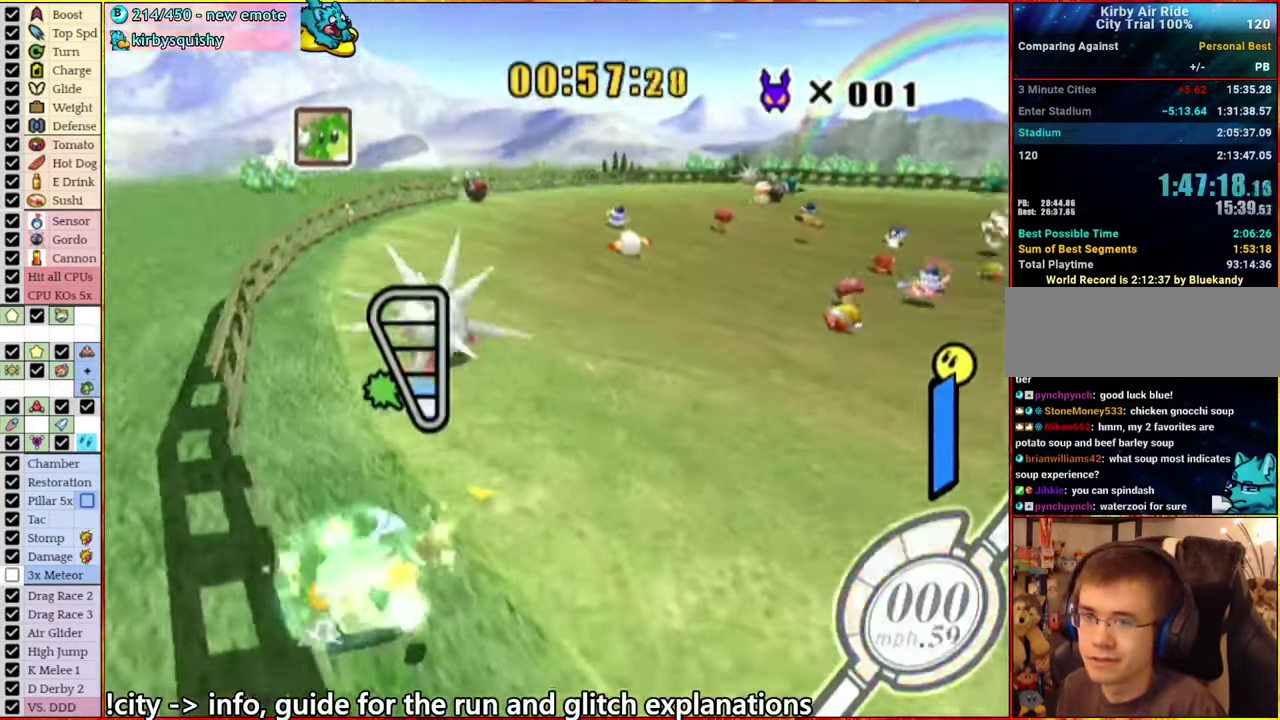
{"buttons": ["A"], "left_stick": "up-right", "right_stick": "center", "events": [[183, "left_stick", "up-right"], [300, "left_stick", "left"], [417, "left_stick", "right"], [467, "left_stick", "up-right"]]}